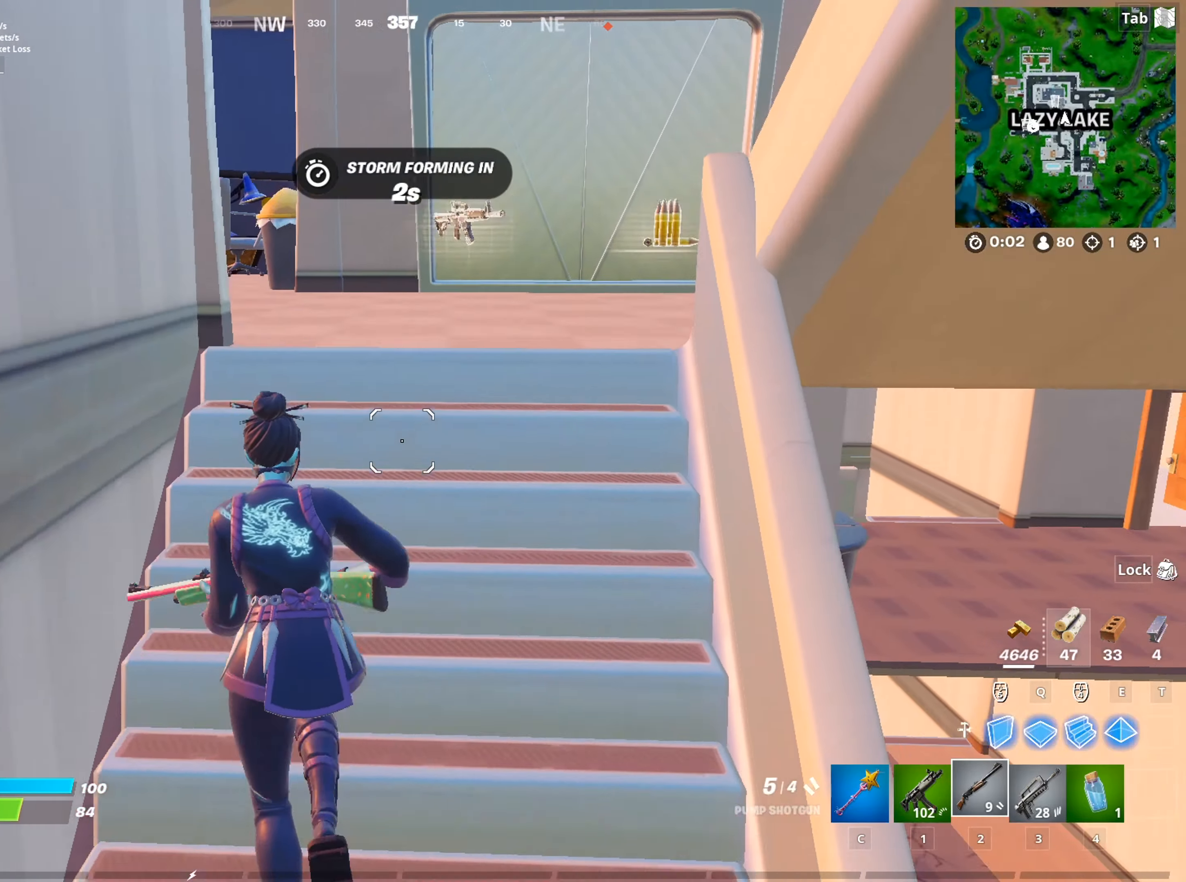
Gameplay with keyboard and mouse; each line is a JSON object with the keys and mouse buttons held at the frame after it. "events" lists presses ("down") and releases ("up") of "1", "2", "3", "4", "5", "a", "alt", "c", "caps_lock", "ctrl", "d", "e", "f", "g", "q", "r", "s", "shift", "space", "t", "tab", "v", "w", "x", "z", "mouse_left", "mouse_wheel" and "mouse_right" between this image and that frame as [ms after this image, input, new state], when the widget could be followed in between. "mouse_left", "mouse_wheel", "mouse_right" = the "left", "wheel", "right" buttons of the "mouse" list. No other keys are recorded. "wheel" means that the mouse wheel is clicked or scrolled. "mouse_move" is the direction in which the mouse moves at that frame (one of eight, or "still"), when it could be read.
{"keys": ["a", "w"], "mouse": ["wheel"], "mouse_move": "left", "events": [[100, "d", "down"], [200, "d", "up"], [384, "mouse_wheel", "down"], [484, "a", "down"]]}
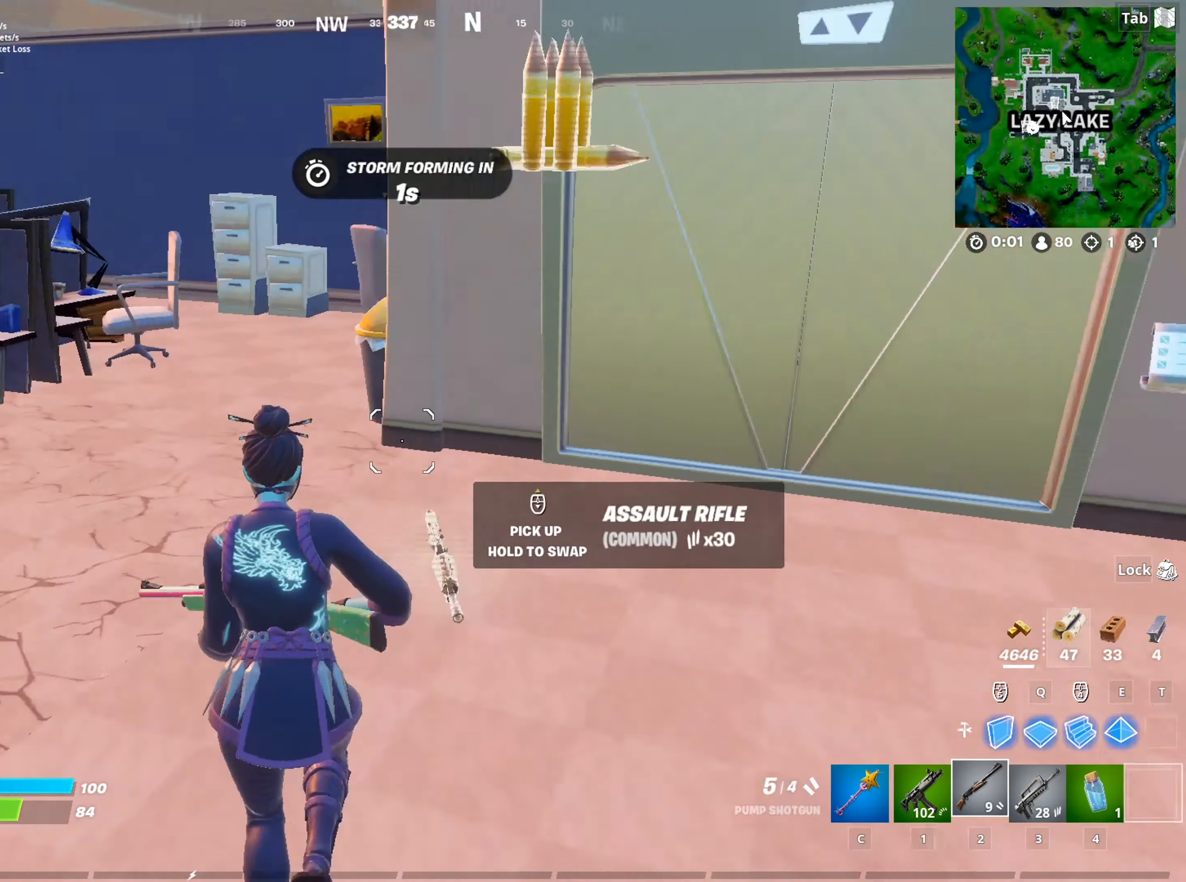
{"keys": ["caps_lock"], "mouse": [], "mouse_move": "right", "events": [[67, "mouse_wheel", "up"], [300, "a", "up"], [300, "space", "down"], [350, "w", "up"], [450, "caps_lock", "down"], [500, "space", "up"]]}
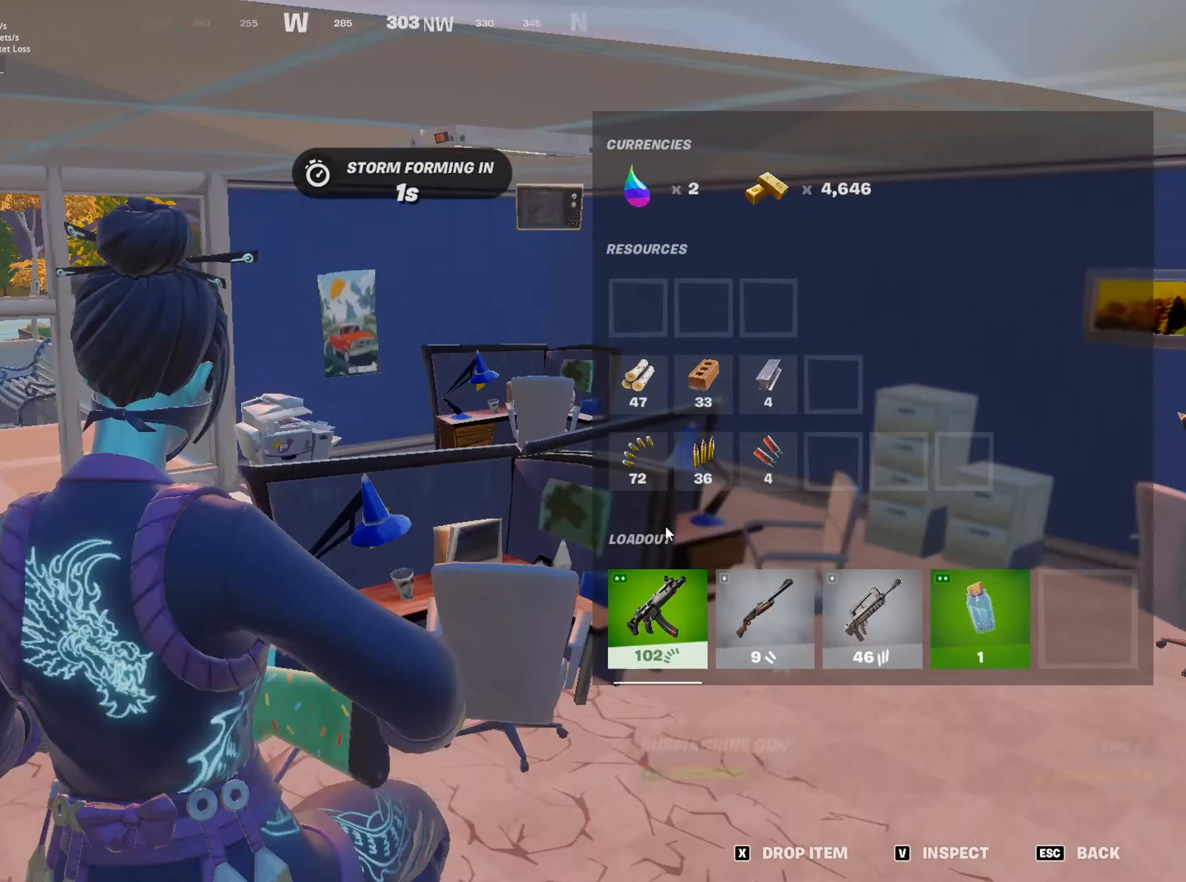
{"keys": [], "mouse": ["left"], "mouse_move": "right", "events": [[34, "caps_lock", "up"], [184, "mouse_left", "down"], [417, "mouse_left", "up"], [467, "mouse_left", "down"]]}
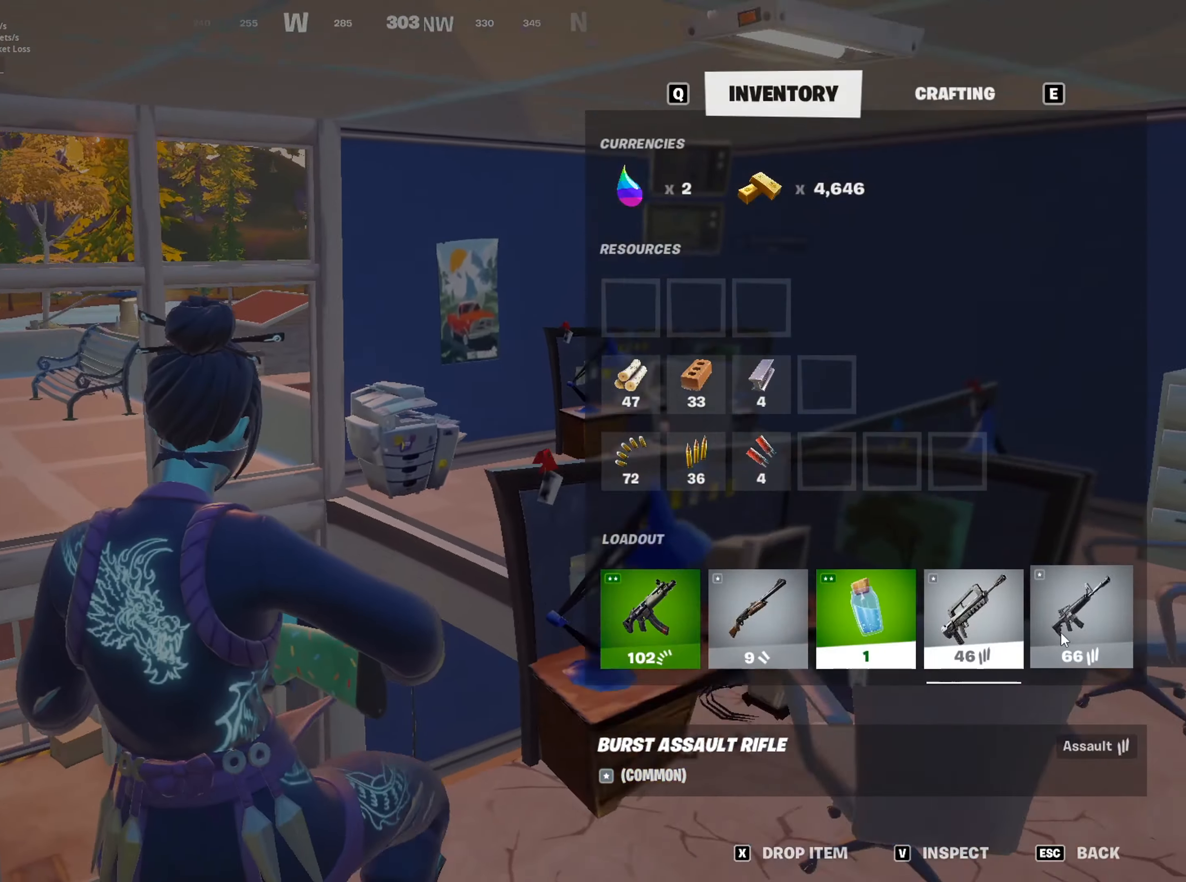
{"keys": [], "mouse": ["left"], "mouse_move": "left", "events": [[100, "mouse_left", "up"], [333, "mouse_left", "down"]]}
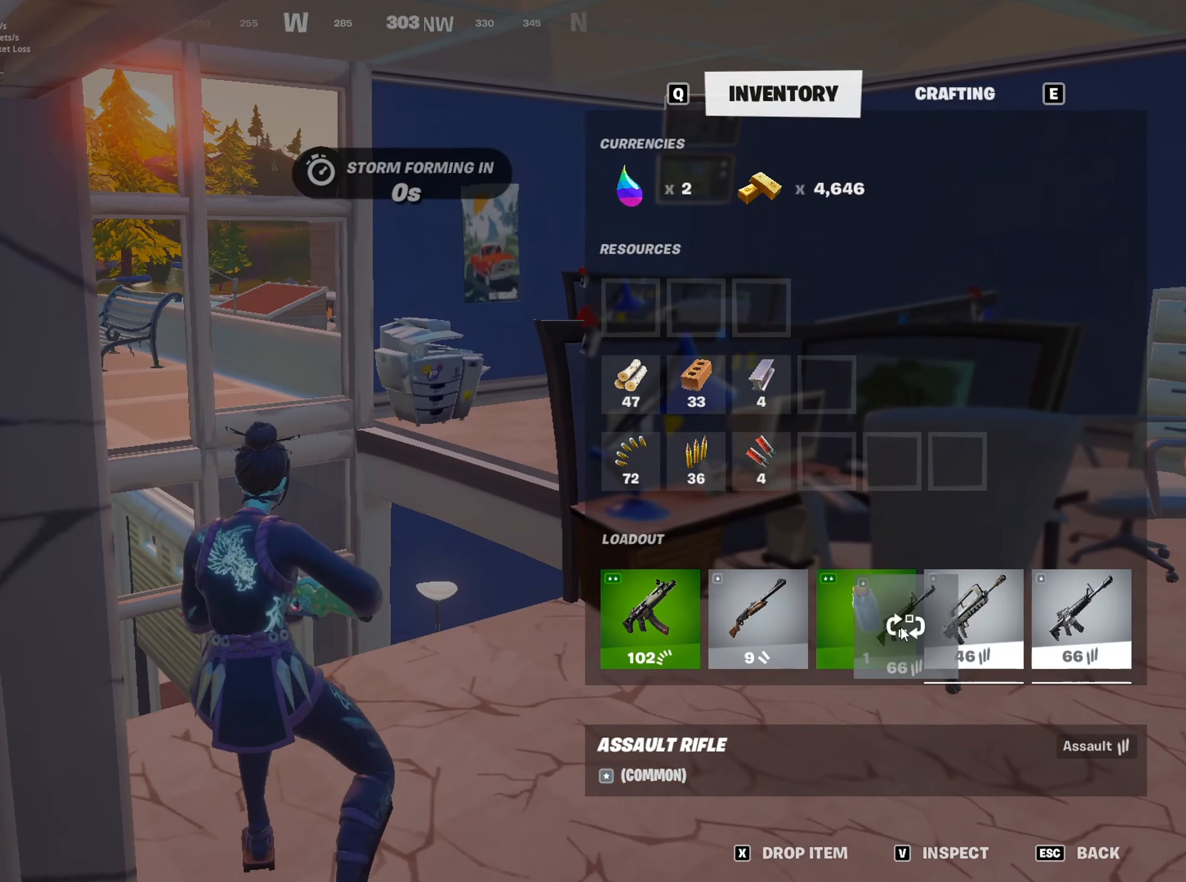
{"keys": [], "mouse": [], "mouse_move": "right", "events": [[183, "mouse_left", "up"]]}
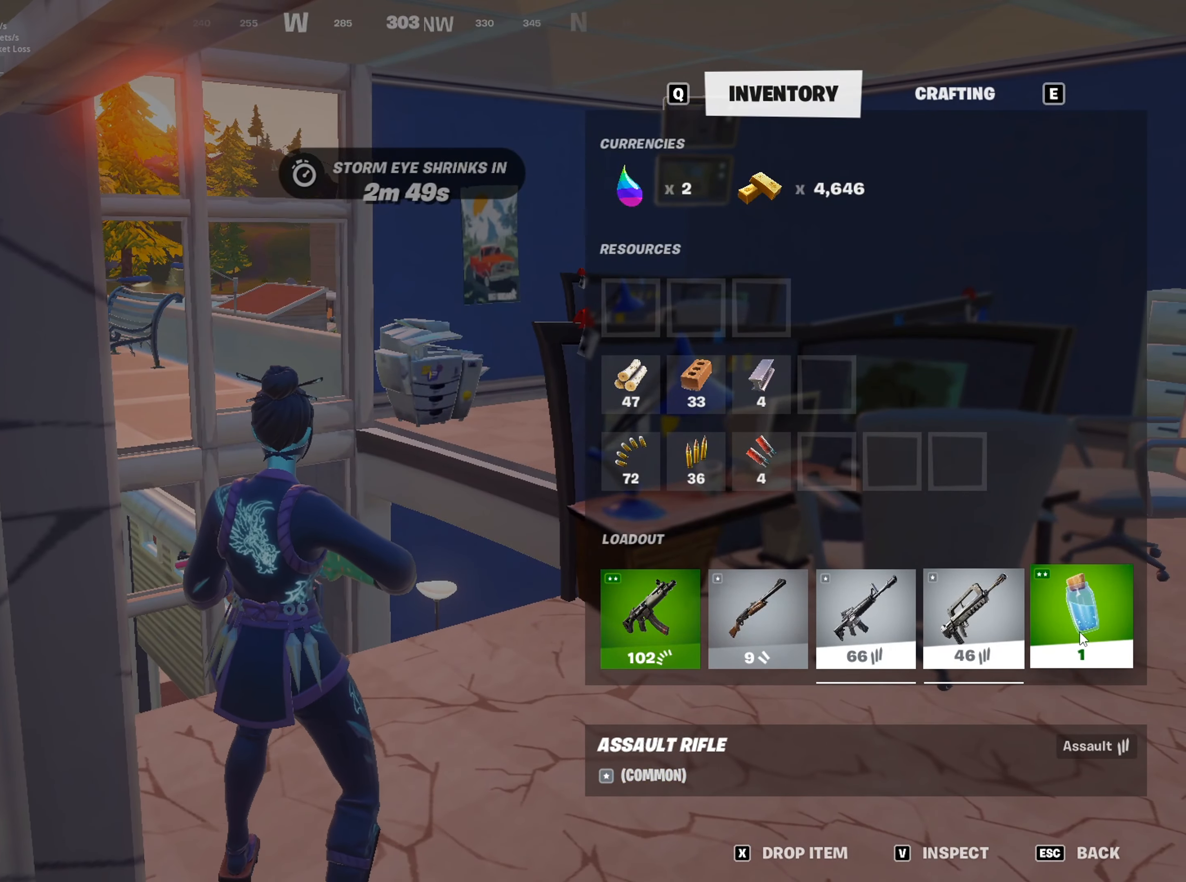
{"keys": [], "mouse": [], "mouse_move": "right", "events": [[50, "mouse_left", "down"], [434, "mouse_left", "up"]]}
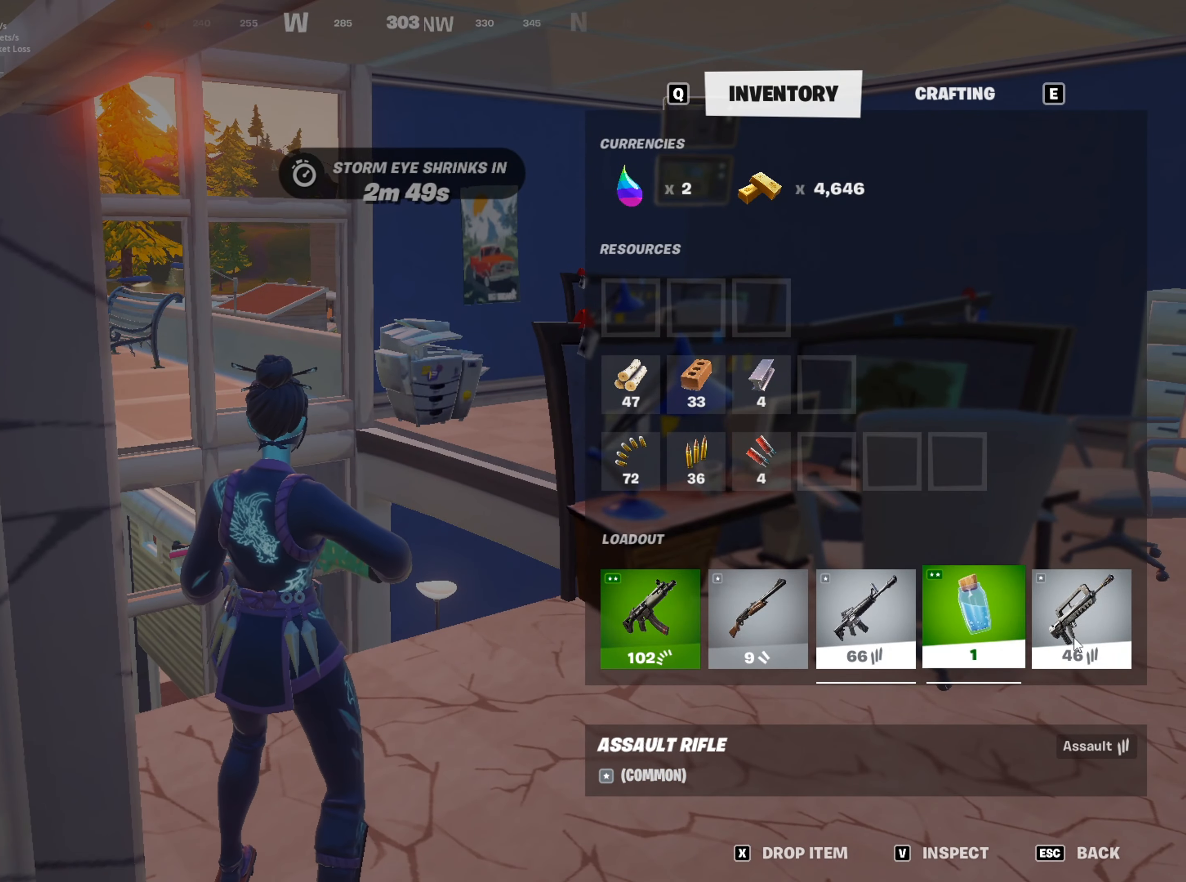
{"keys": ["caps_lock", "w"], "mouse": [], "mouse_move": "down-left", "events": [[66, "mouse_left", "down"], [216, "mouse_left", "up"], [283, "caps_lock", "down"], [400, "w", "down"]]}
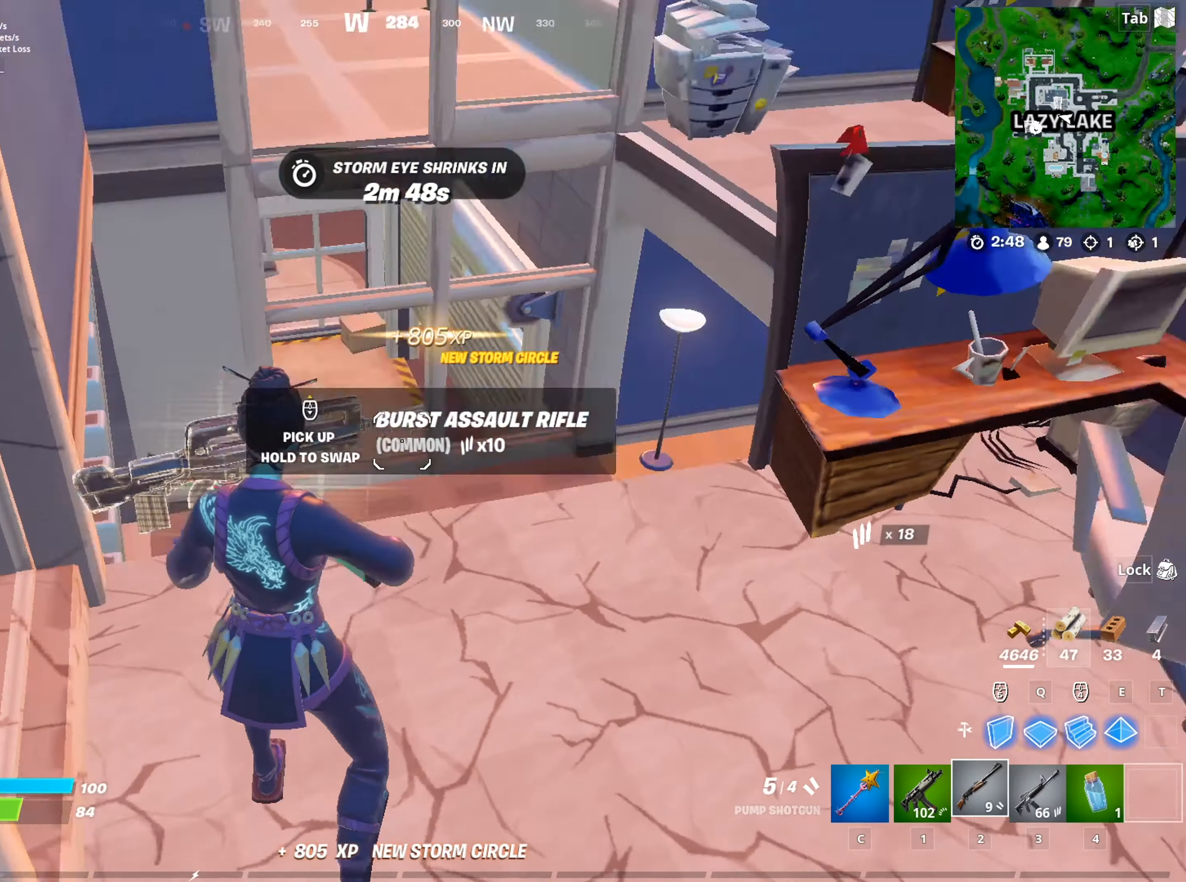
{"keys": ["a", "caps_lock", "w"], "mouse": [], "mouse_move": "right", "events": [[467, "a", "down"]]}
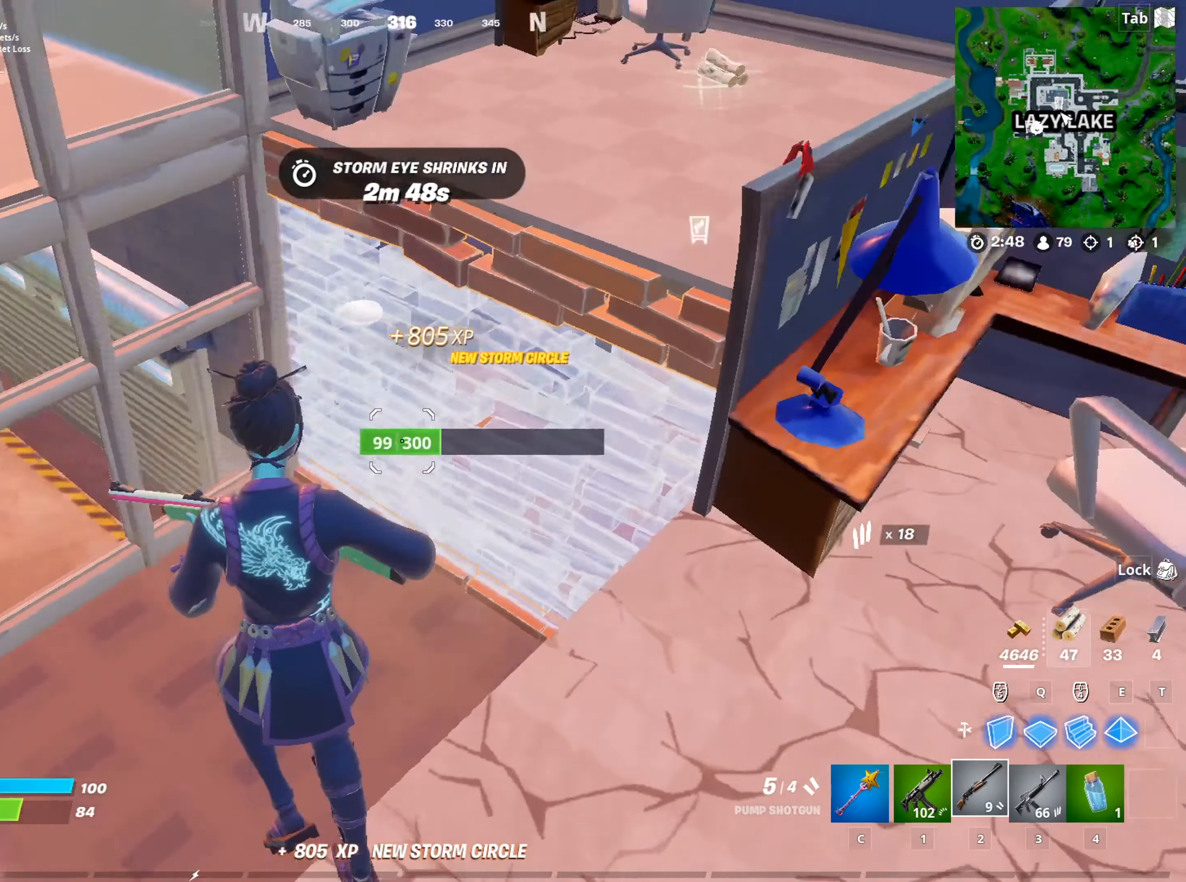
{"keys": ["caps_lock", "w"], "mouse": [], "mouse_move": "up-right", "events": [[200, "a", "up"], [200, "c", "down"], [283, "c", "up"]]}
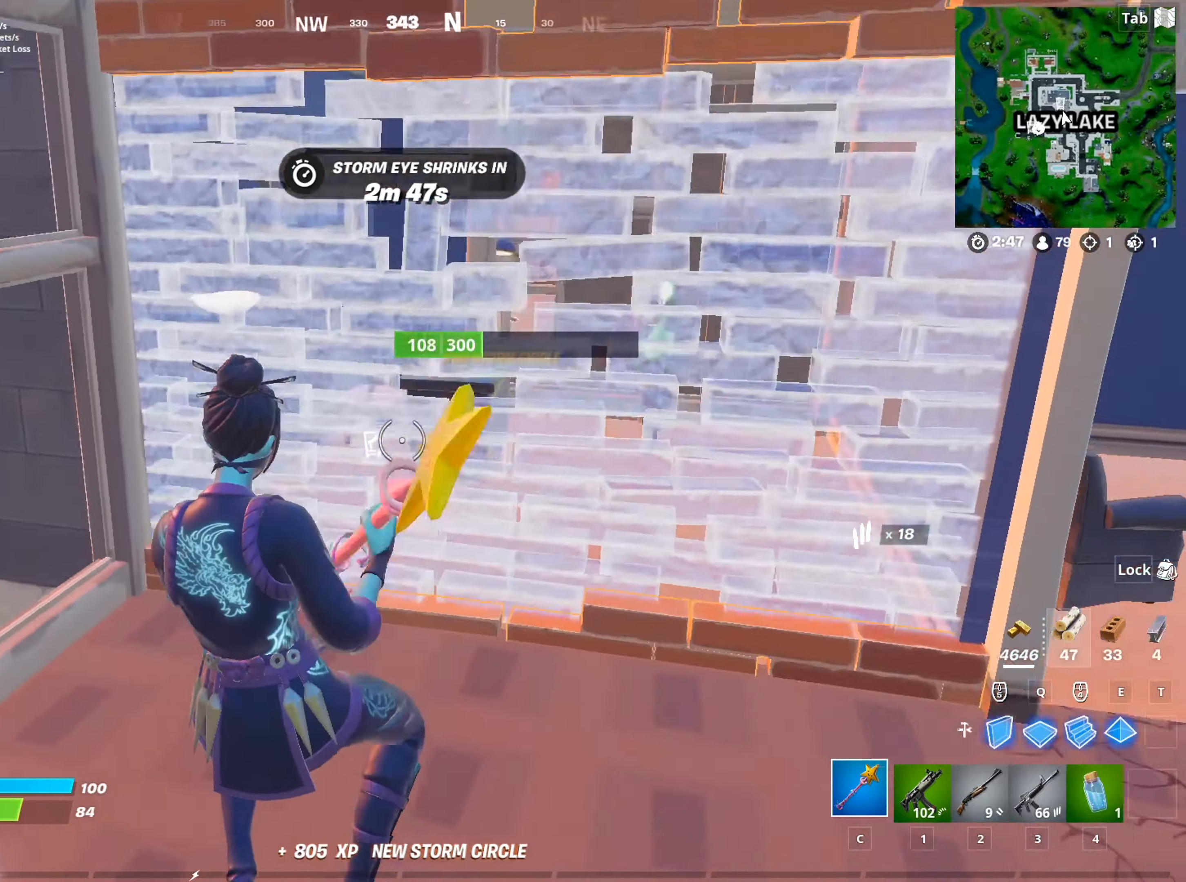
{"keys": ["caps_lock", "d"], "mouse": ["left"], "mouse_move": "right", "events": [[33, "a", "down"], [33, "mouse_left", "down"], [350, "d", "down"], [400, "a", "up"], [400, "w", "up"]]}
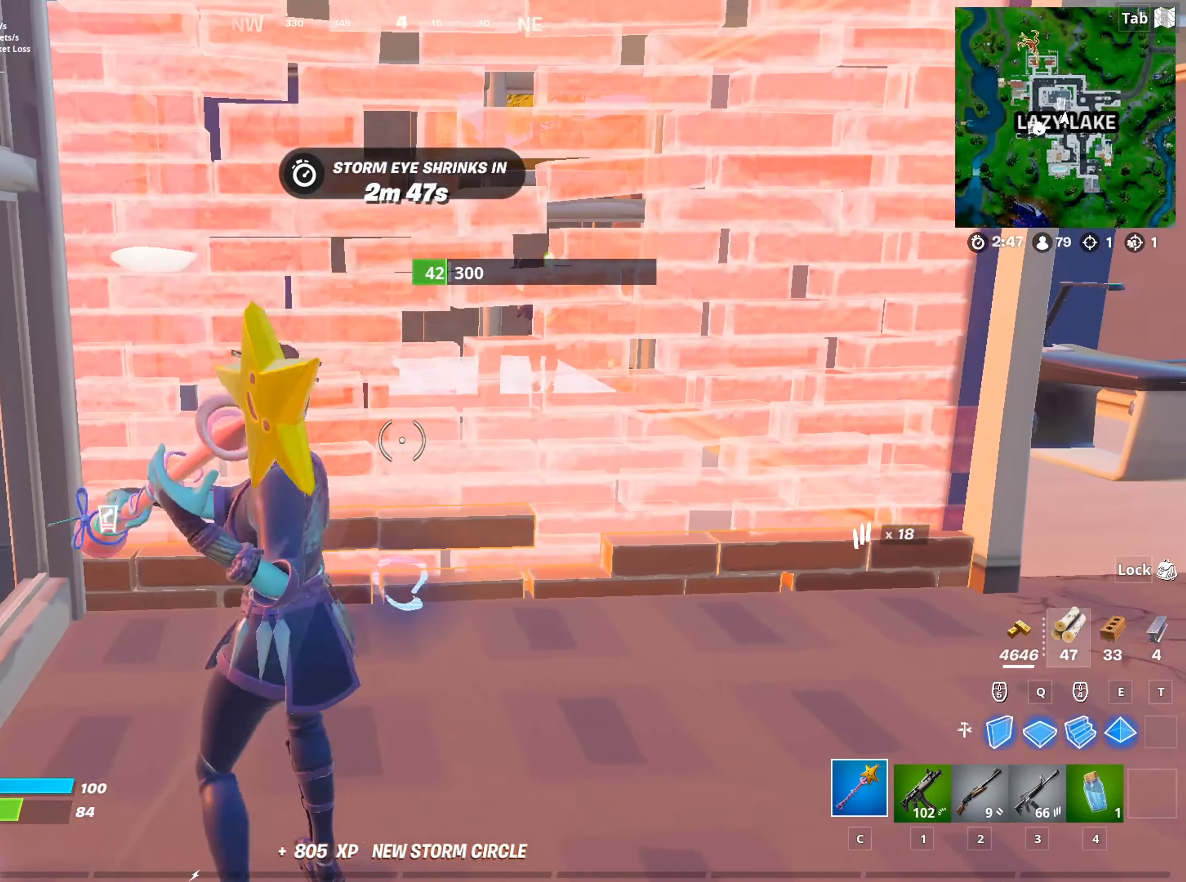
{"keys": ["caps_lock", "w"], "mouse": [], "mouse_move": "right", "events": [[133, "space", "down"], [183, "w", "down"], [283, "d", "up"], [367, "space", "up"], [417, "mouse_left", "up"]]}
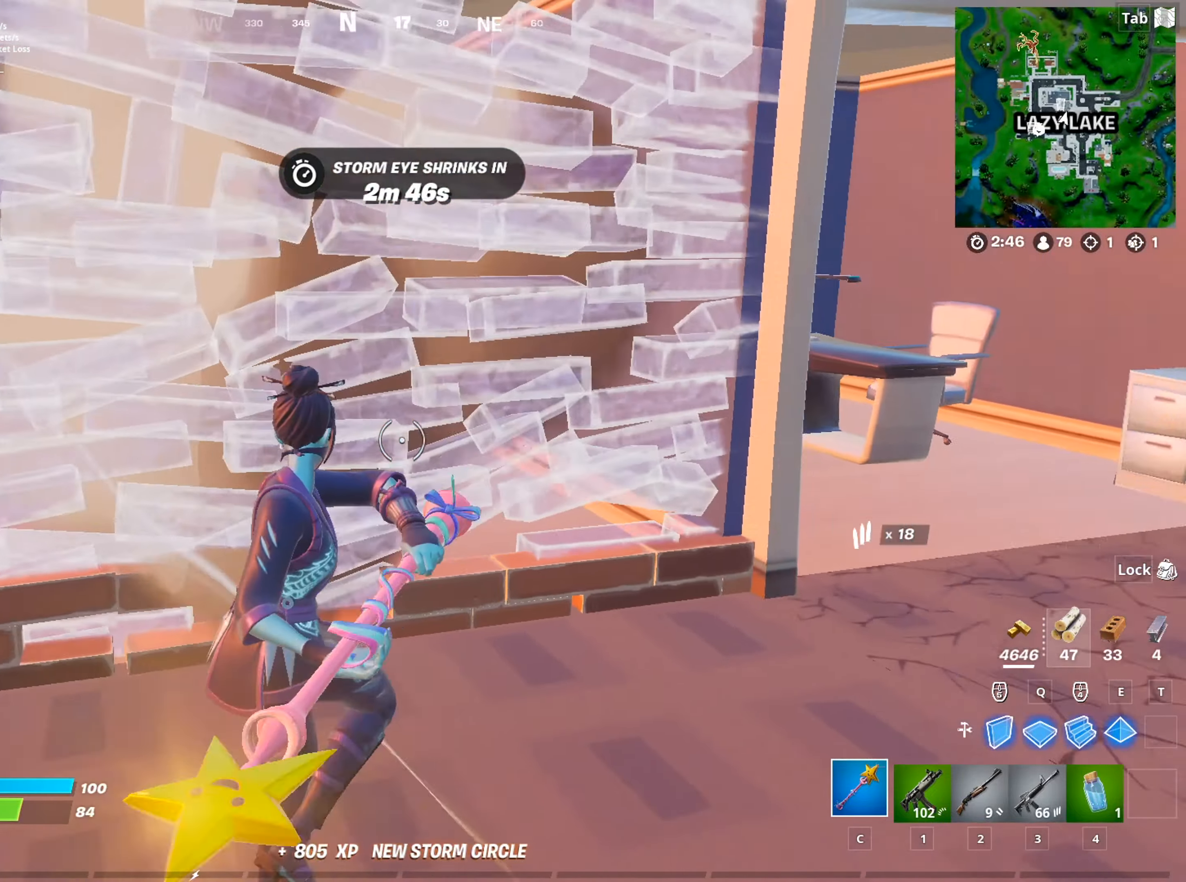
{"keys": ["a", "caps_lock", "w"], "mouse": [], "mouse_move": "up", "events": [[100, "2", "down"], [234, "2", "up"], [367, "a", "down"]]}
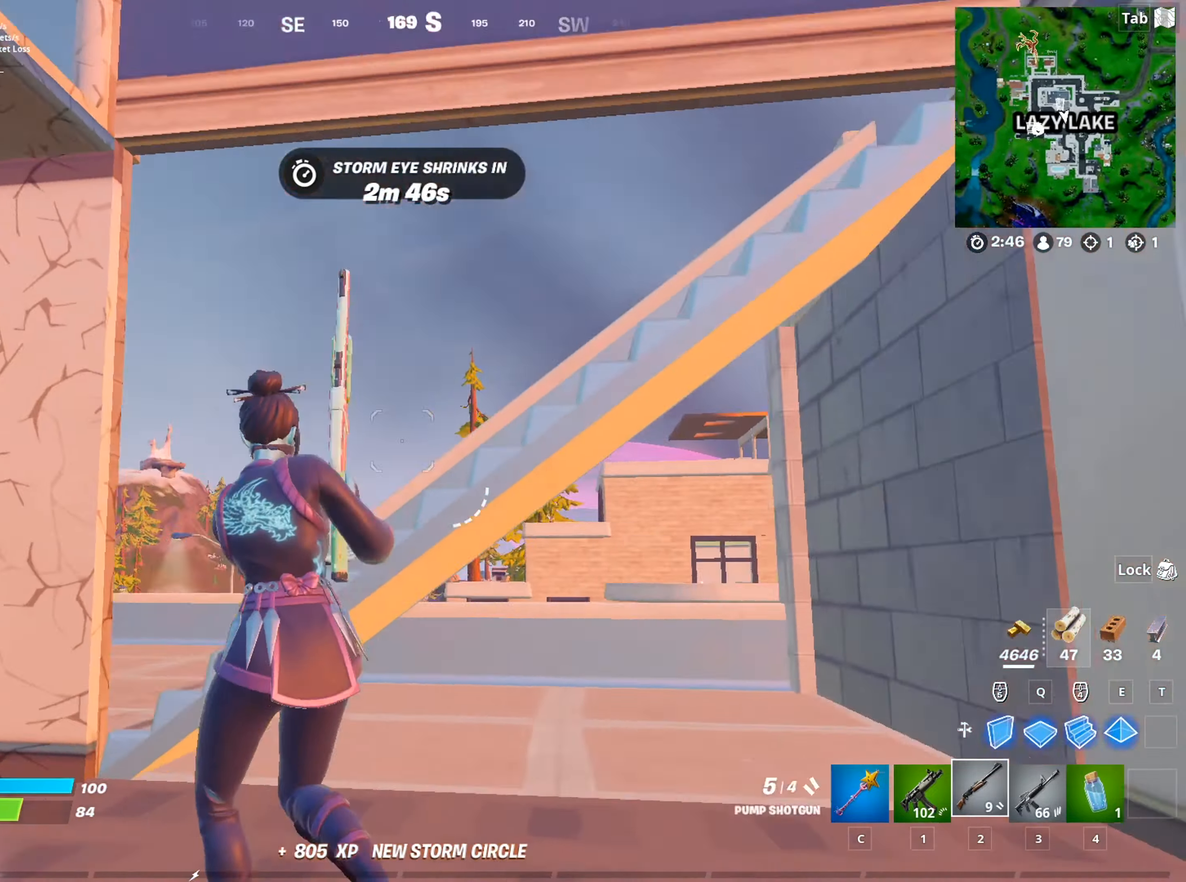
{"keys": ["caps_lock", "w"], "mouse": [], "mouse_move": "right", "events": [[250, "a", "up"], [250, "space", "down"], [483, "space", "up"]]}
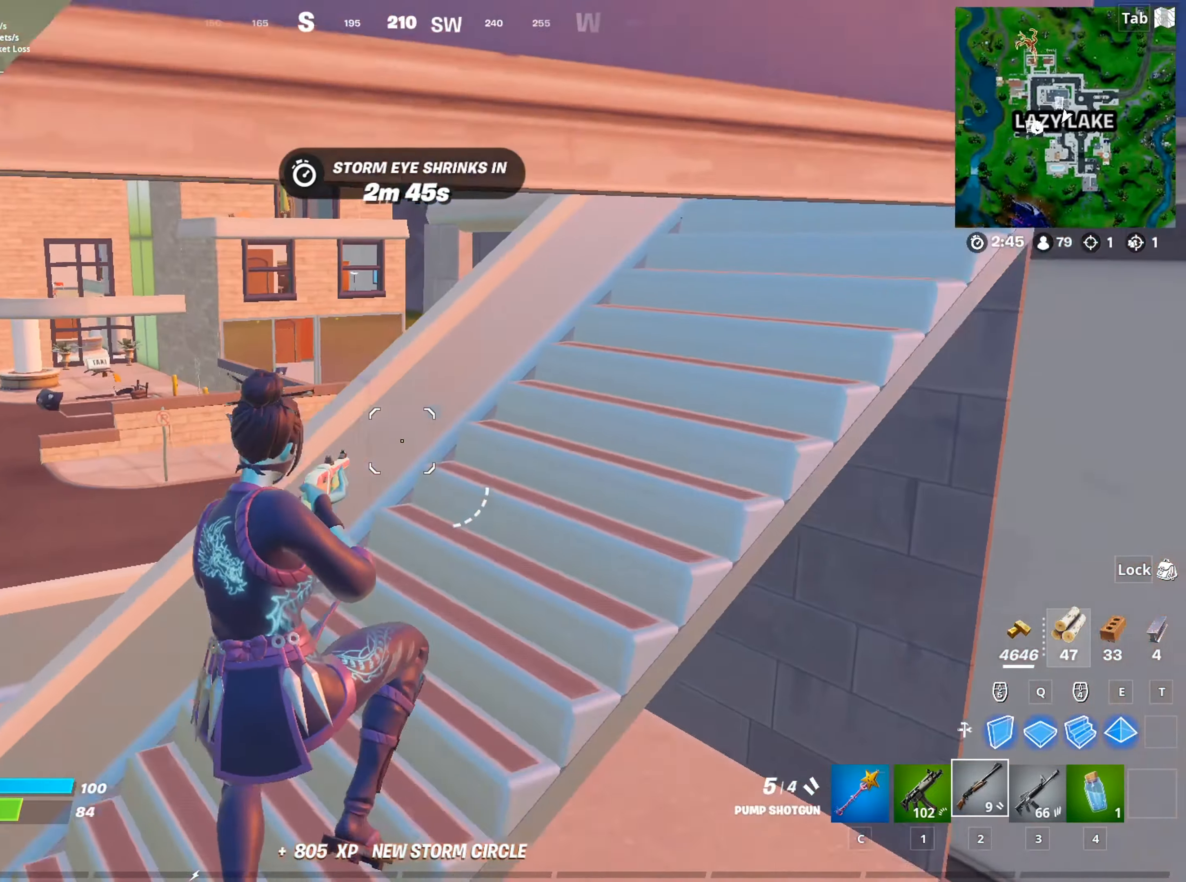
{"keys": ["caps_lock", "d", "w"], "mouse": [], "mouse_move": "down", "events": [[167, "d", "down"]]}
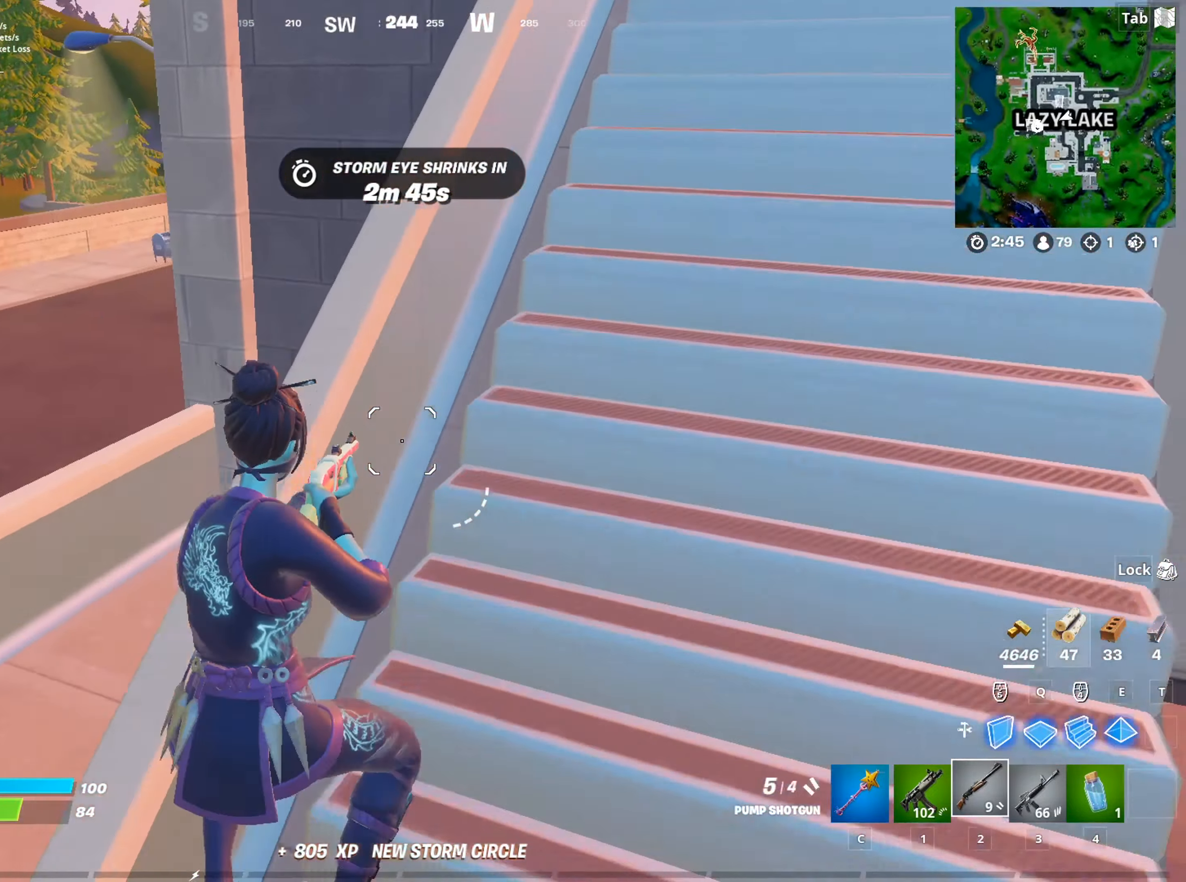
{"keys": ["caps_lock", "d", "w"], "mouse": [], "mouse_move": "left", "events": []}
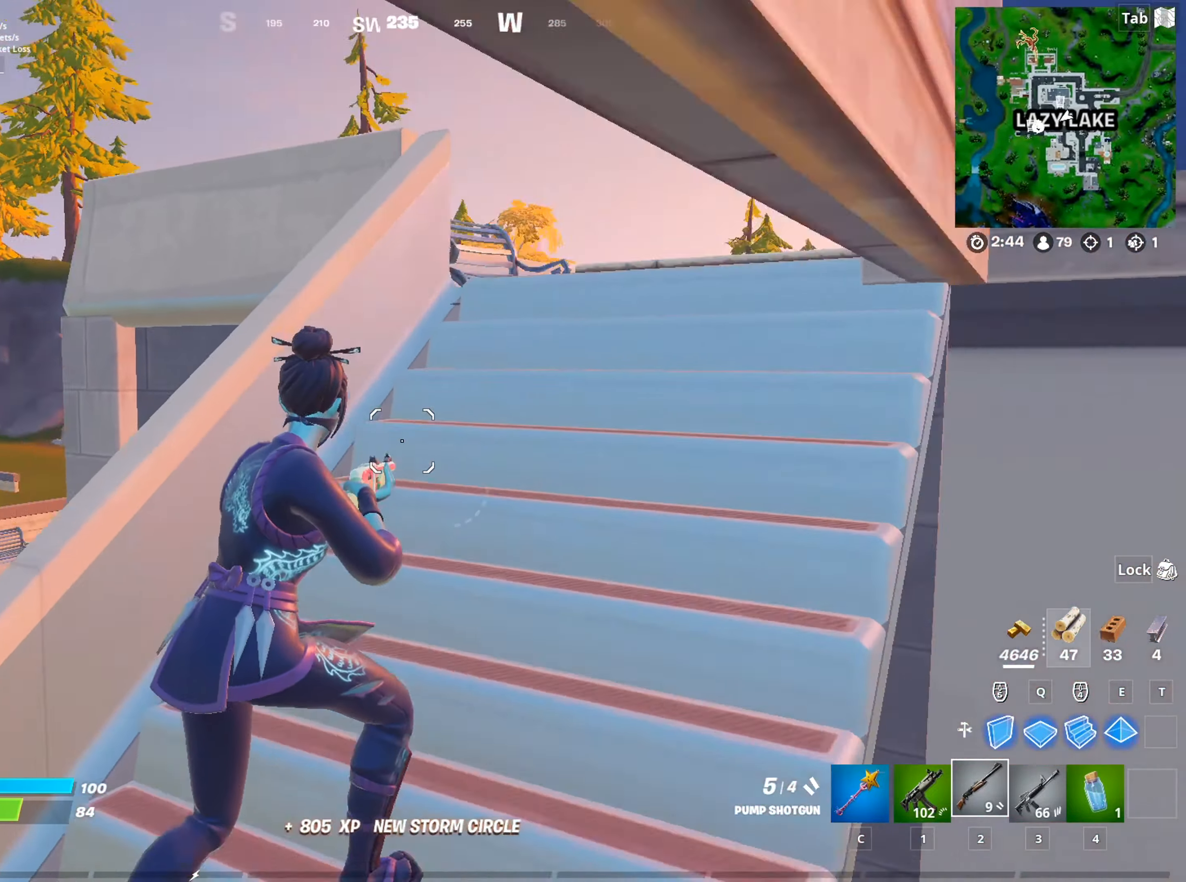
{"keys": ["caps_lock", "d", "w"], "mouse": [], "mouse_move": "down-left", "events": []}
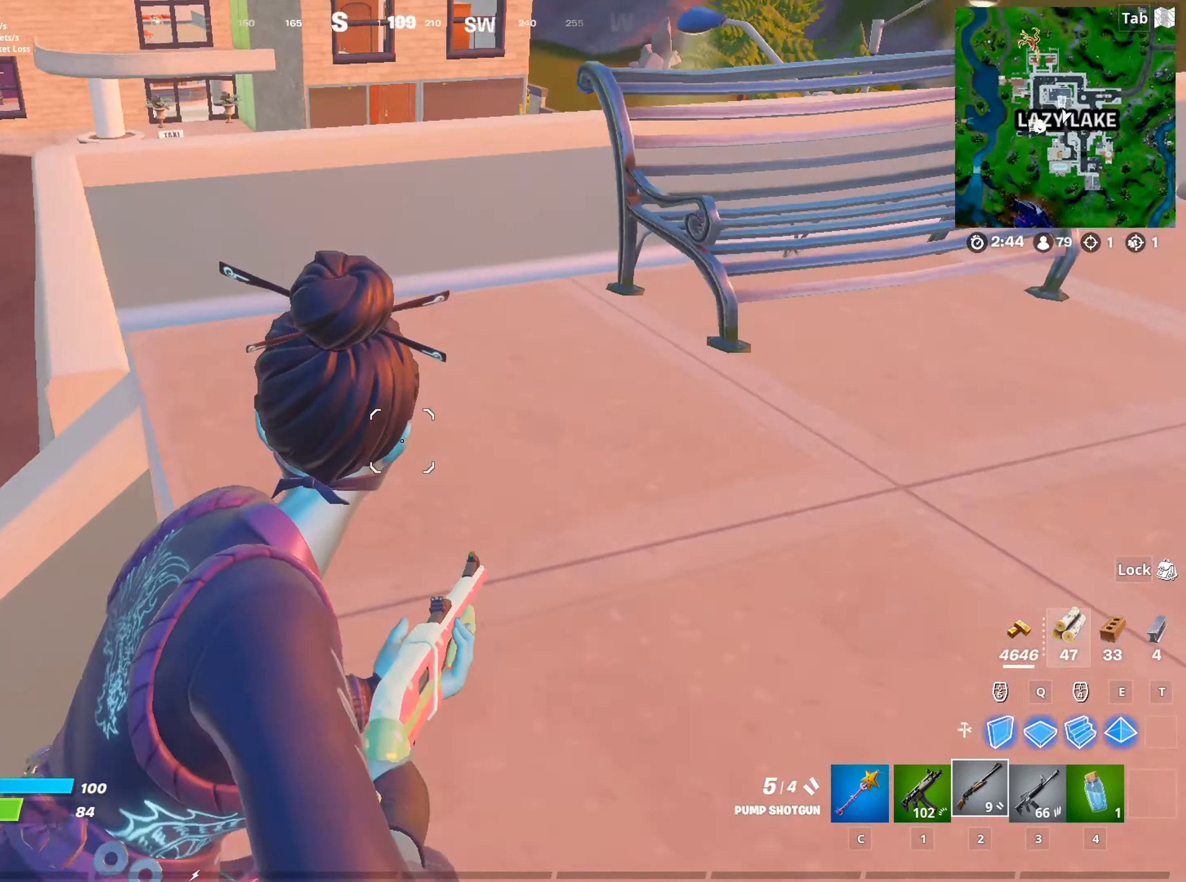
{"keys": ["a", "caps_lock", "space", "w"], "mouse": [], "mouse_move": "still", "events": [[116, "d", "up"], [350, "a", "down"], [400, "space", "down"]]}
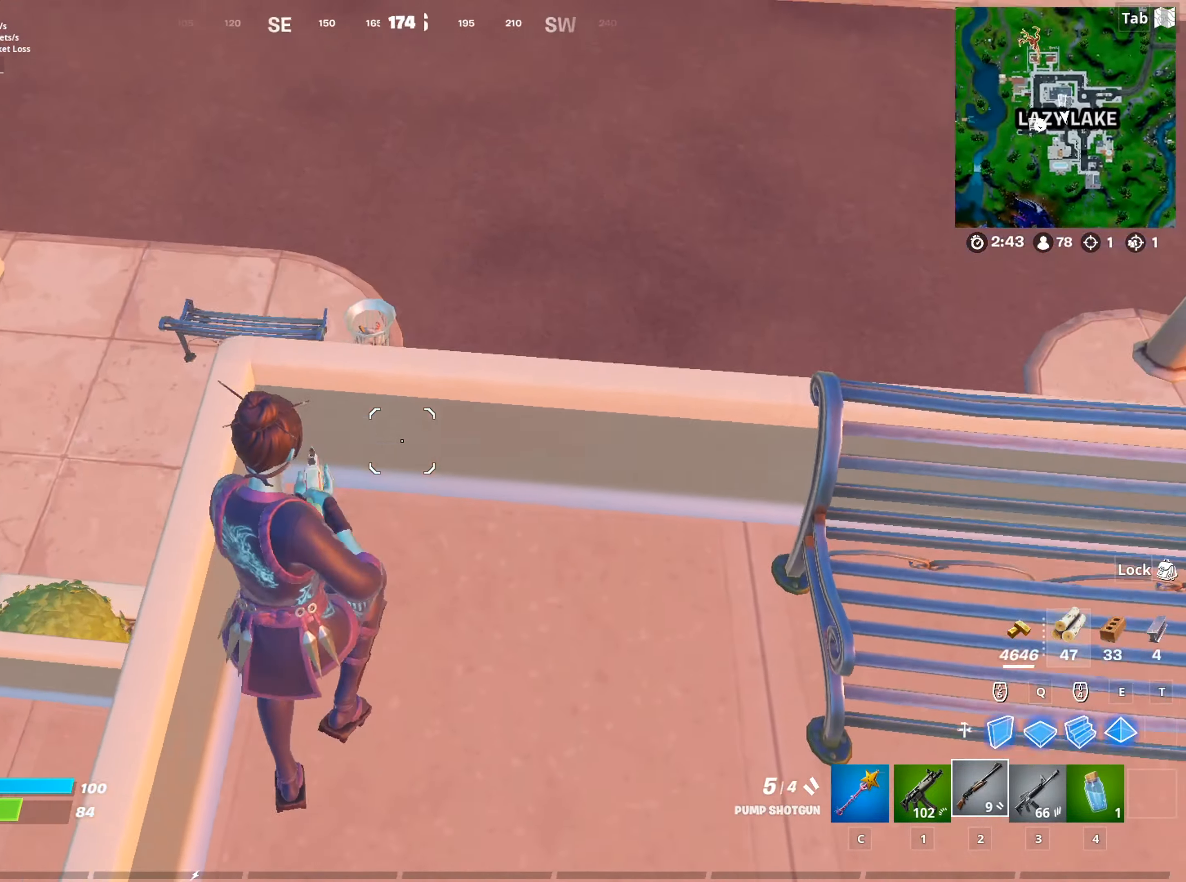
{"keys": ["caps_lock", "d"], "mouse": [], "mouse_move": "still", "events": [[84, "space", "up"], [234, "w", "up"], [267, "a", "up"], [317, "d", "down"]]}
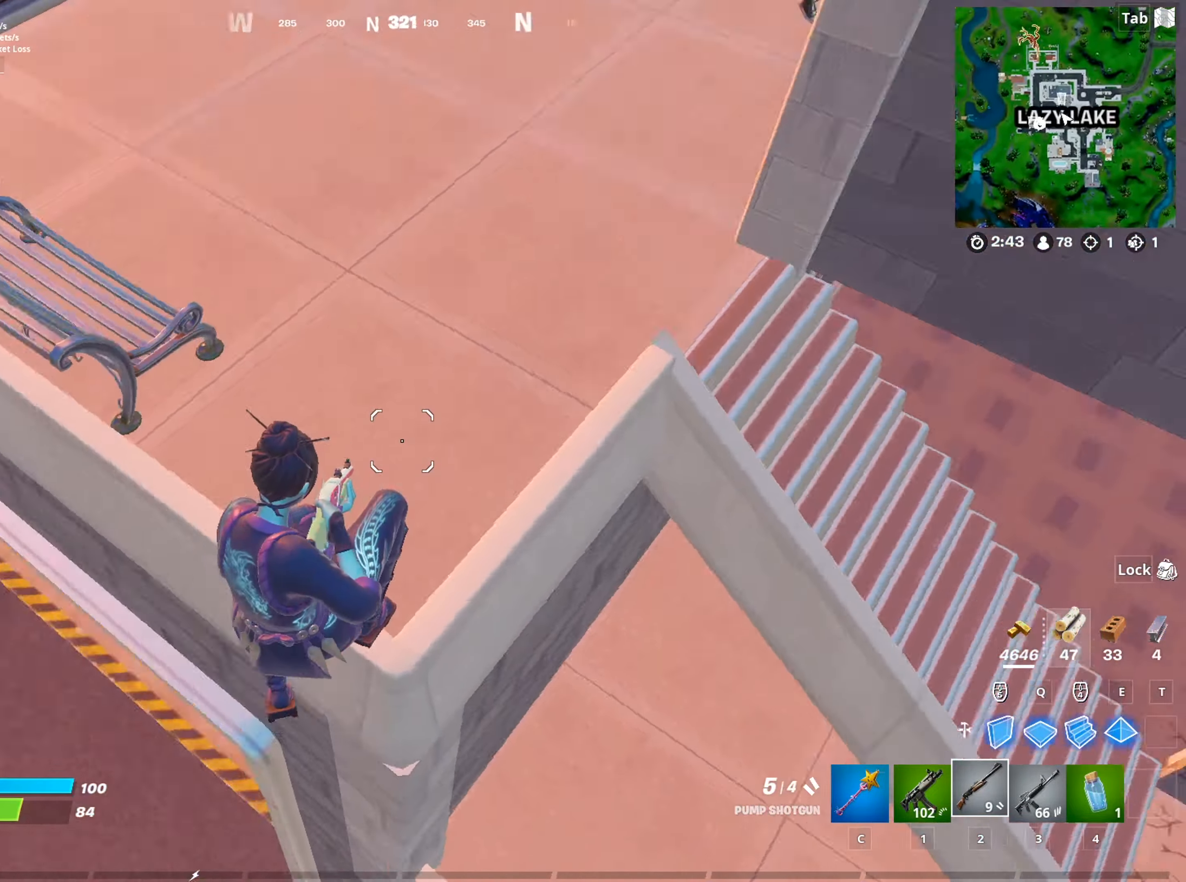
{"keys": ["caps_lock", "d", "w"], "mouse": [], "mouse_move": "down", "events": [[16, "w", "down"]]}
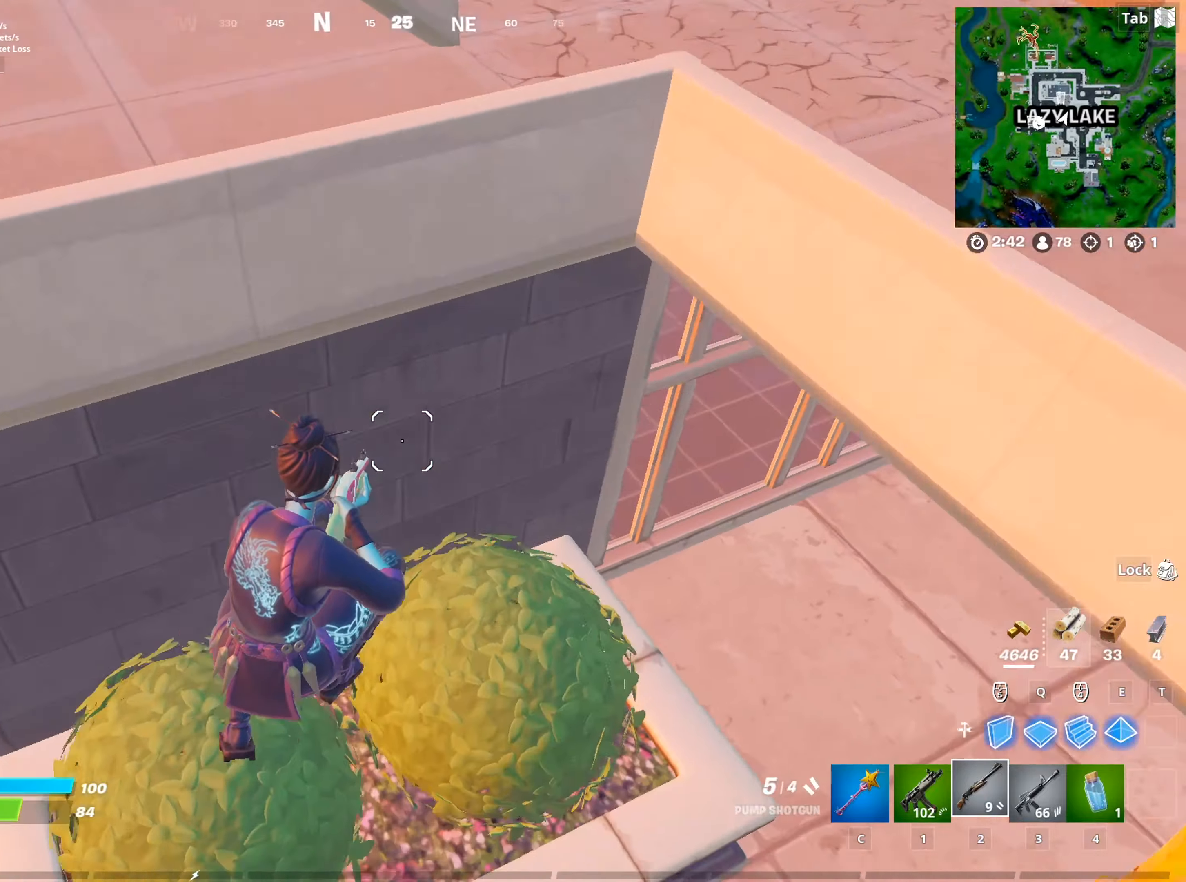
{"keys": ["caps_lock", "d", "w"], "mouse": [], "mouse_move": "left", "events": []}
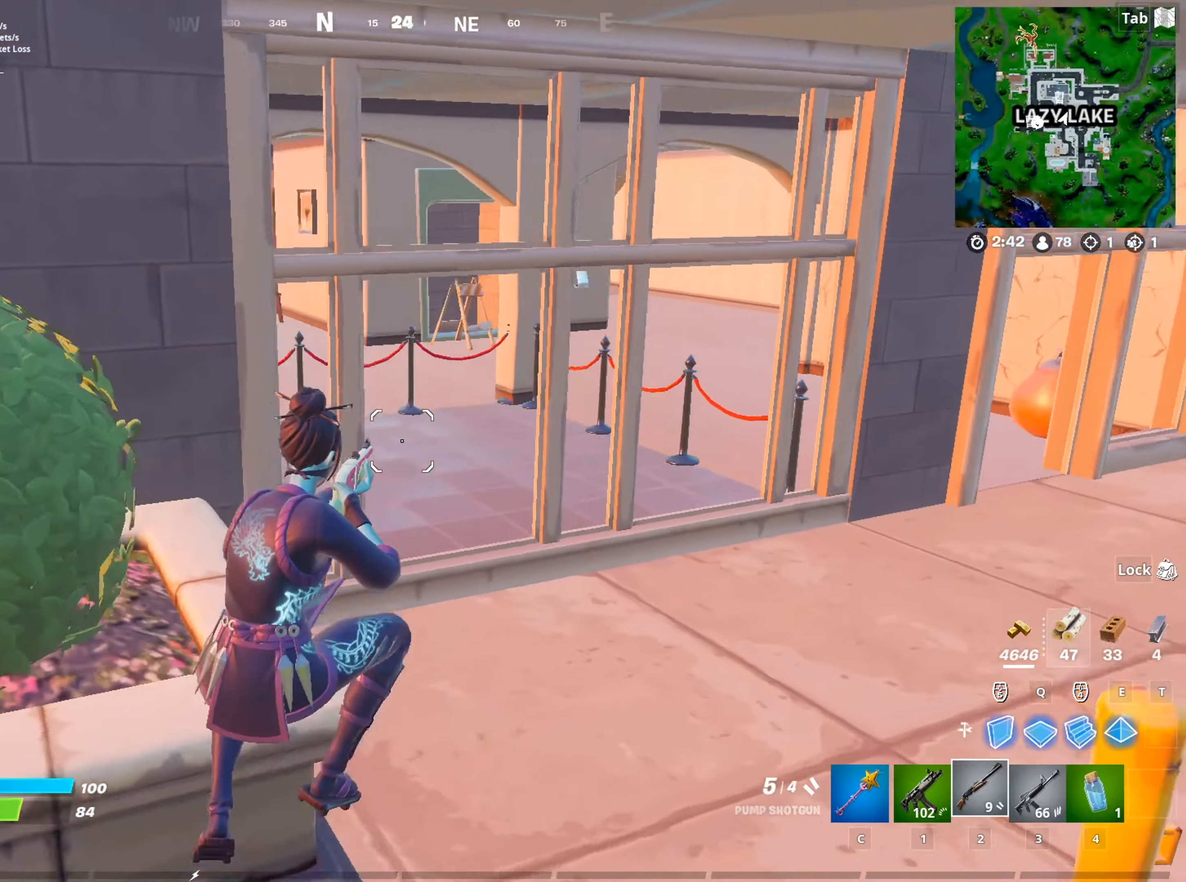
{"keys": ["caps_lock", "d", "w"], "mouse": [], "mouse_move": "left", "events": []}
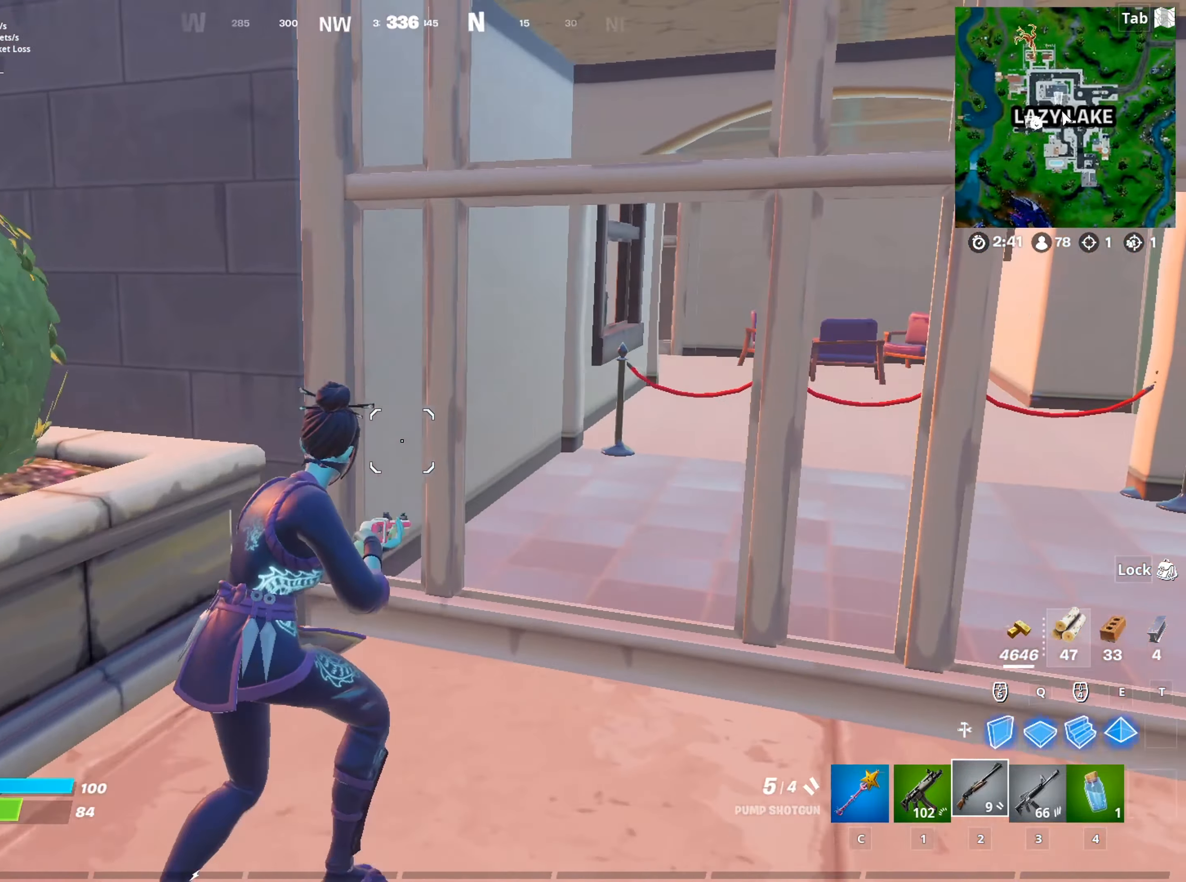
{"keys": ["caps_lock", "w"], "mouse": [], "mouse_move": "right", "events": [[200, "d", "up"]]}
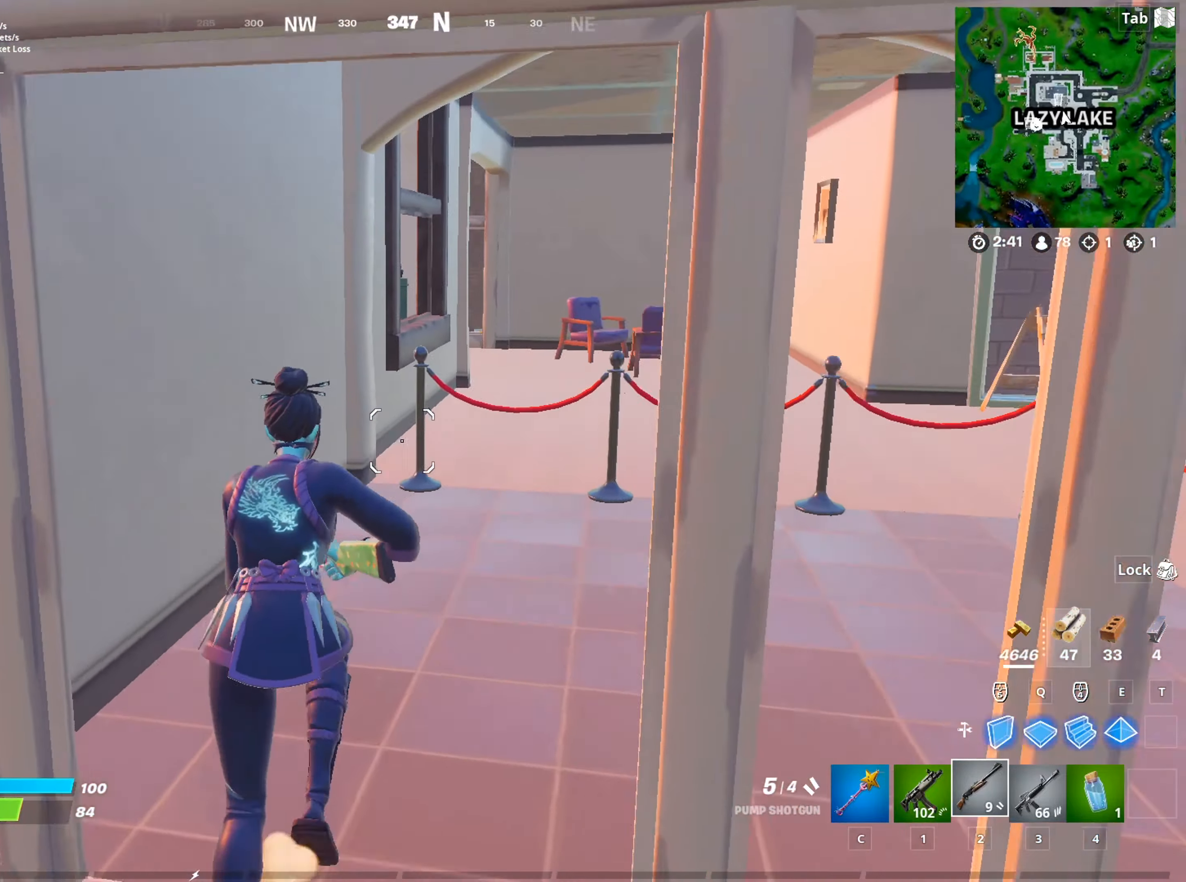
{"keys": ["caps_lock", "d", "w"], "mouse": [], "mouse_move": "down-left", "events": [[33, "d", "down"]]}
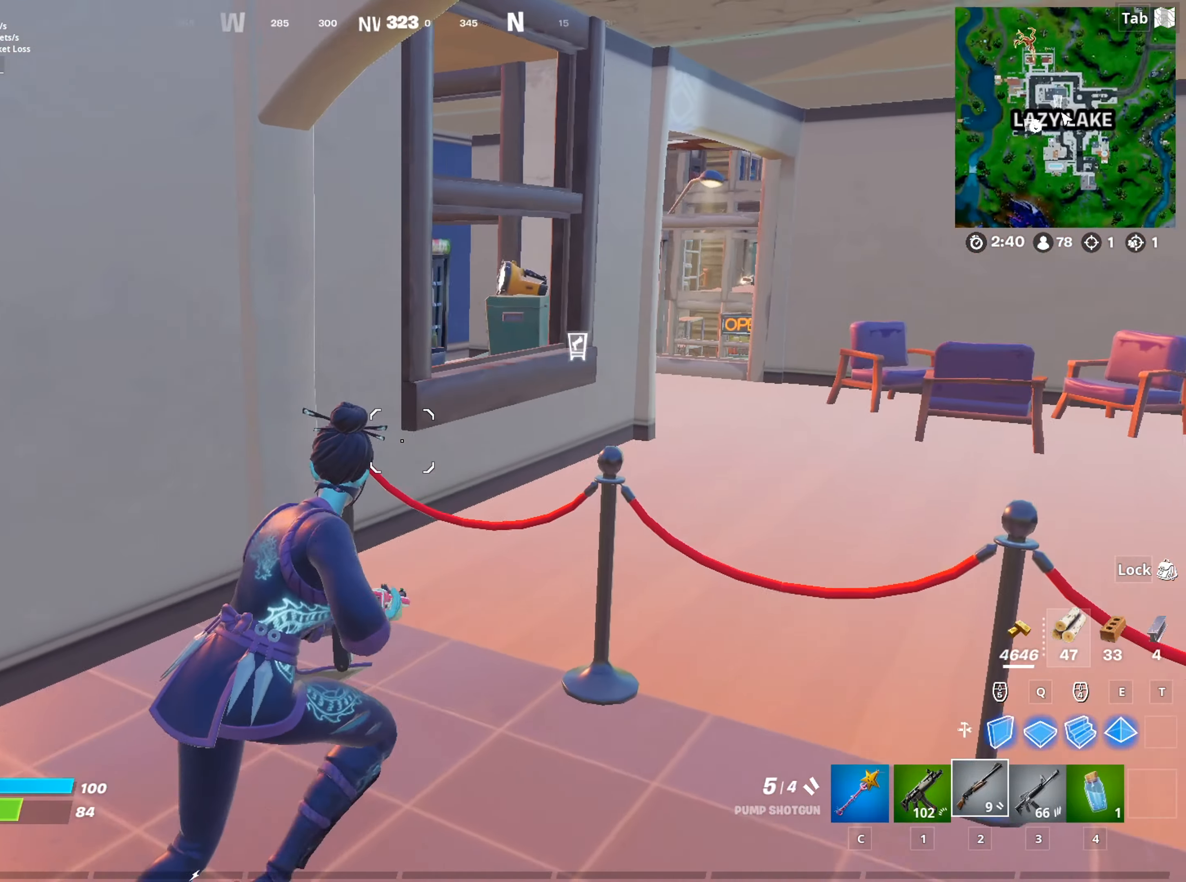
{"keys": ["caps_lock", "d", "w"], "mouse": [], "mouse_move": "still", "events": [[184, "space", "down"], [417, "space", "up"]]}
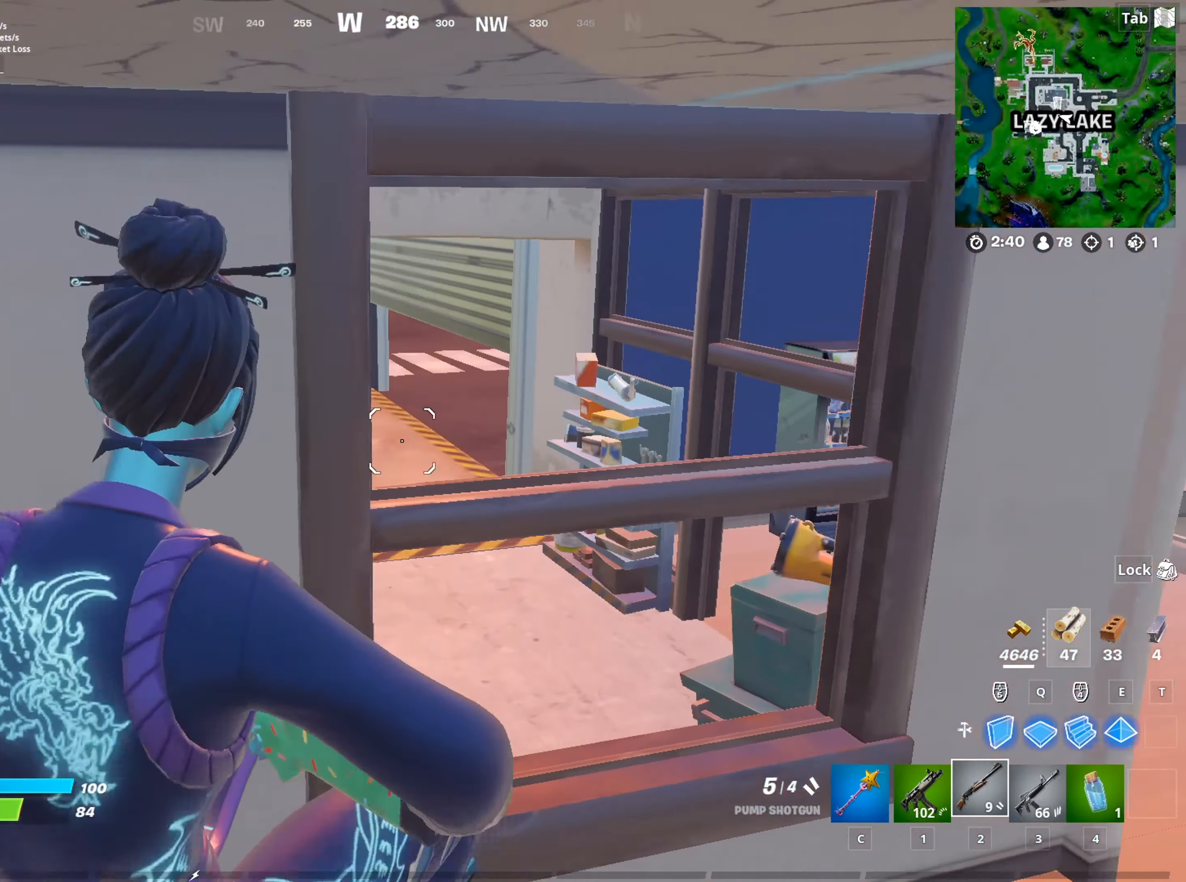
{"keys": ["2", "caps_lock", "d", "w"], "mouse": [], "mouse_move": "right", "events": [[100, "w", "up"], [250, "mouse_left", "down"], [333, "w", "down"], [383, "mouse_left", "up"], [483, "2", "down"]]}
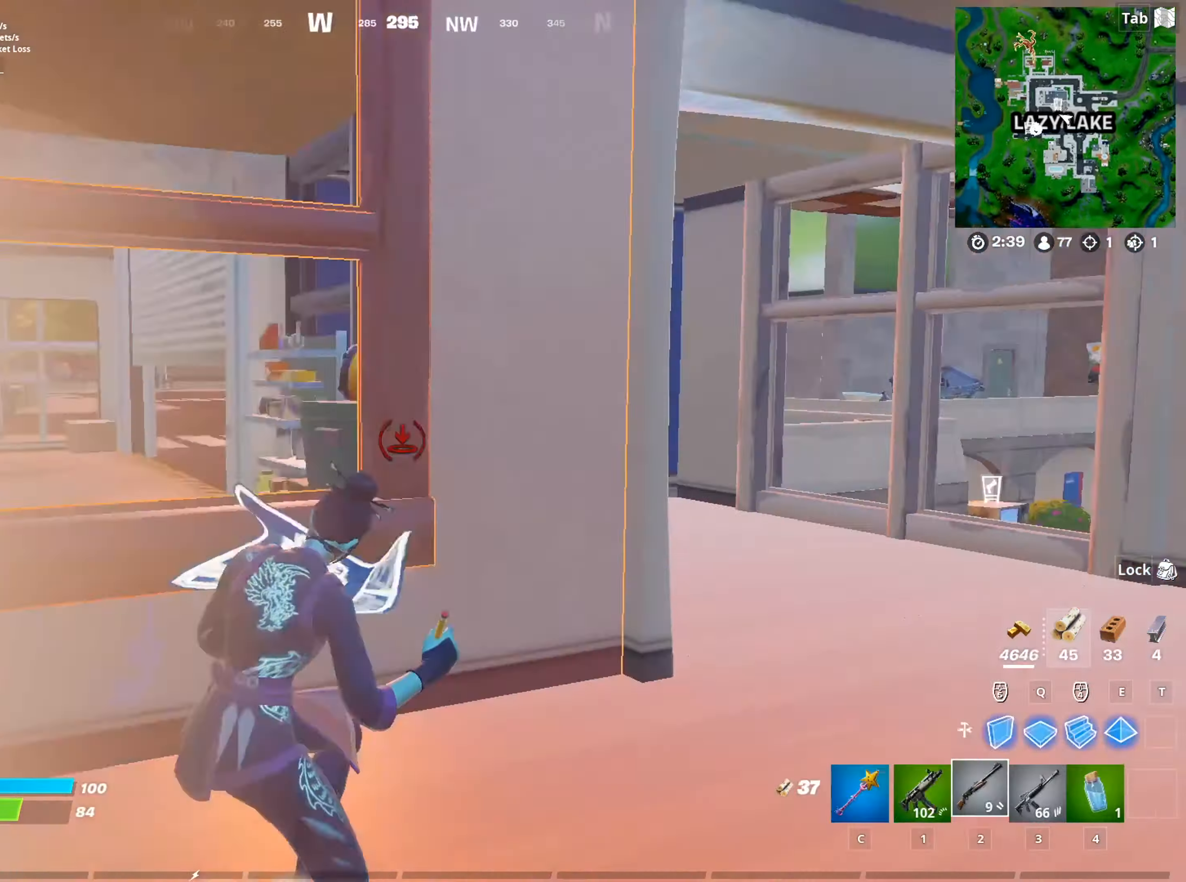
{"keys": ["d", "w"], "mouse": [], "mouse_move": "left", "events": [[67, "caps_lock", "up"], [167, "2", "up"]]}
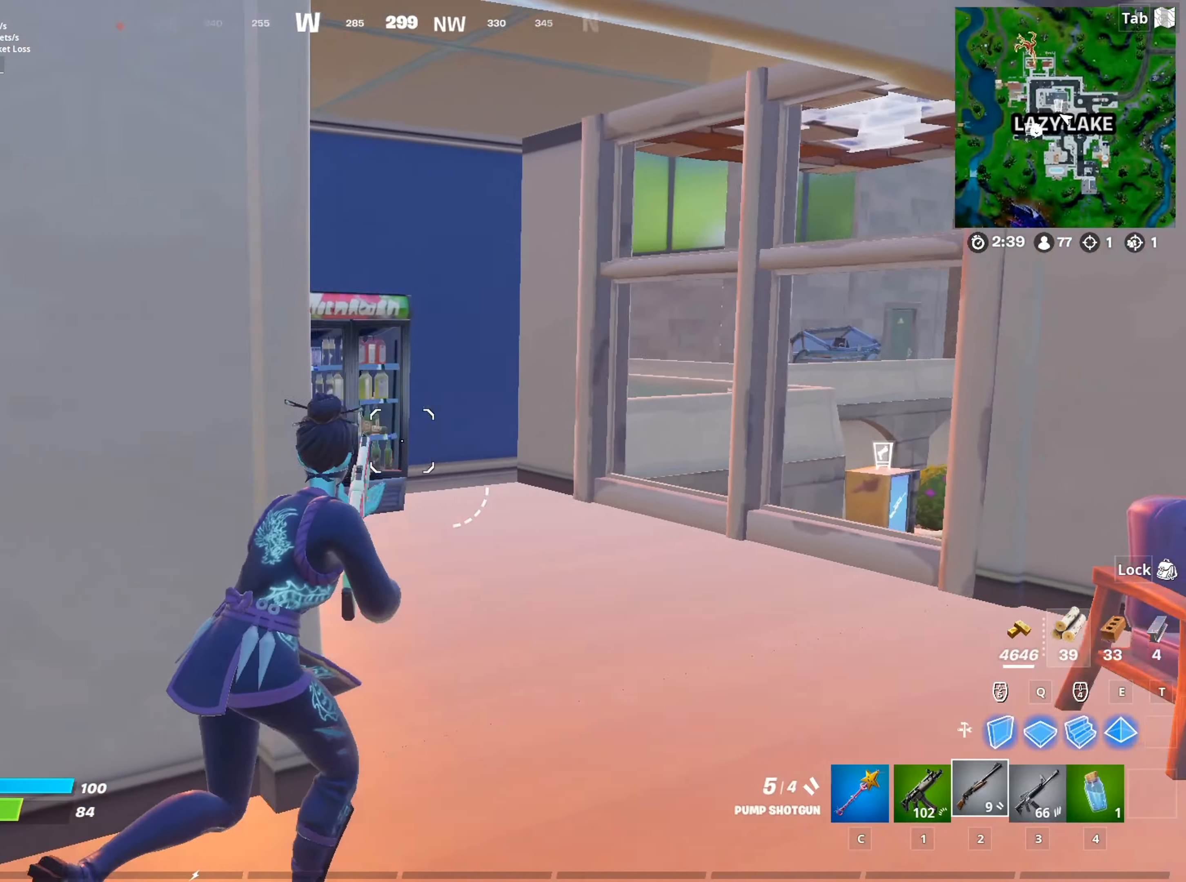
{"keys": ["d", "w"], "mouse": [], "mouse_move": "still", "events": [[233, "shift", "down"], [417, "shift", "up"]]}
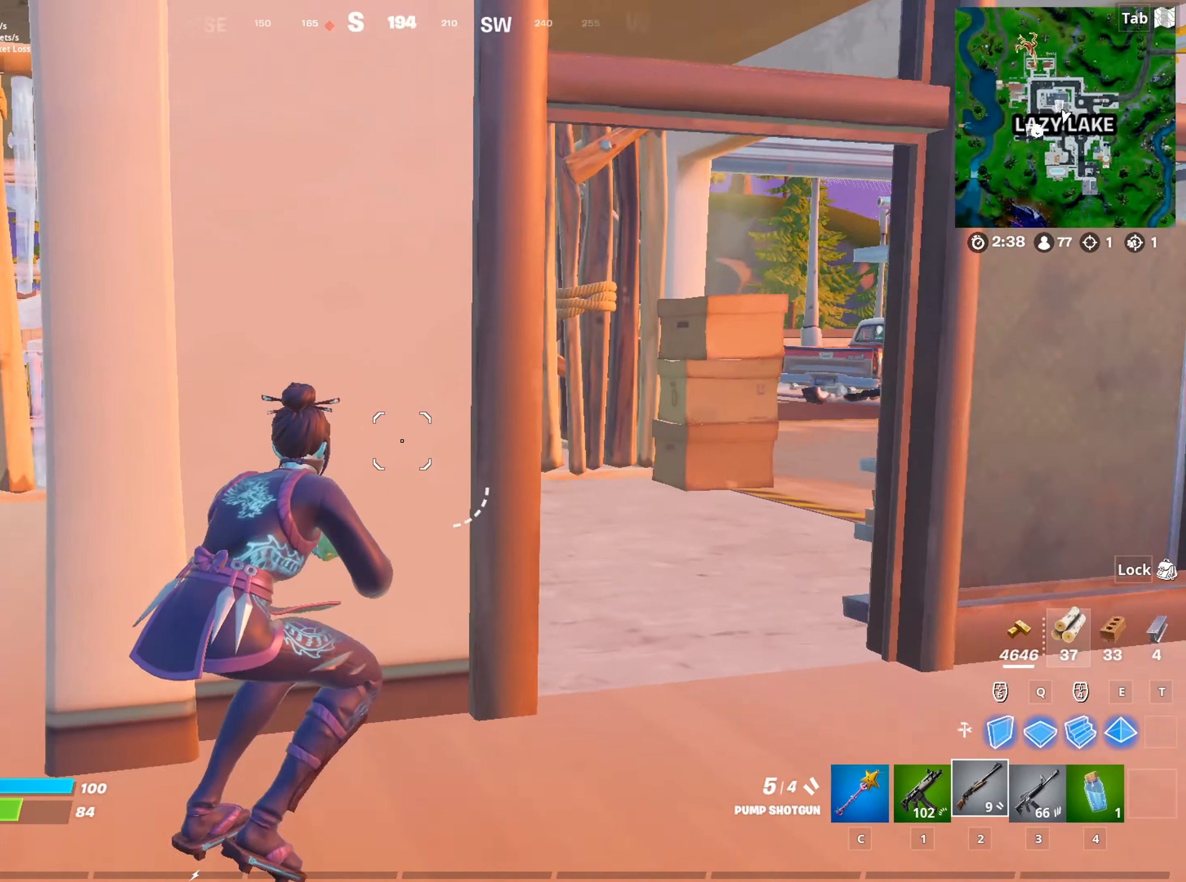
{"keys": ["d"], "mouse": ["right"], "mouse_move": "up-right", "events": [[100, "1", "down"], [250, "1", "up"], [250, "d", "up"], [300, "w", "up"], [384, "d", "down"], [384, "mouse_right", "down"]]}
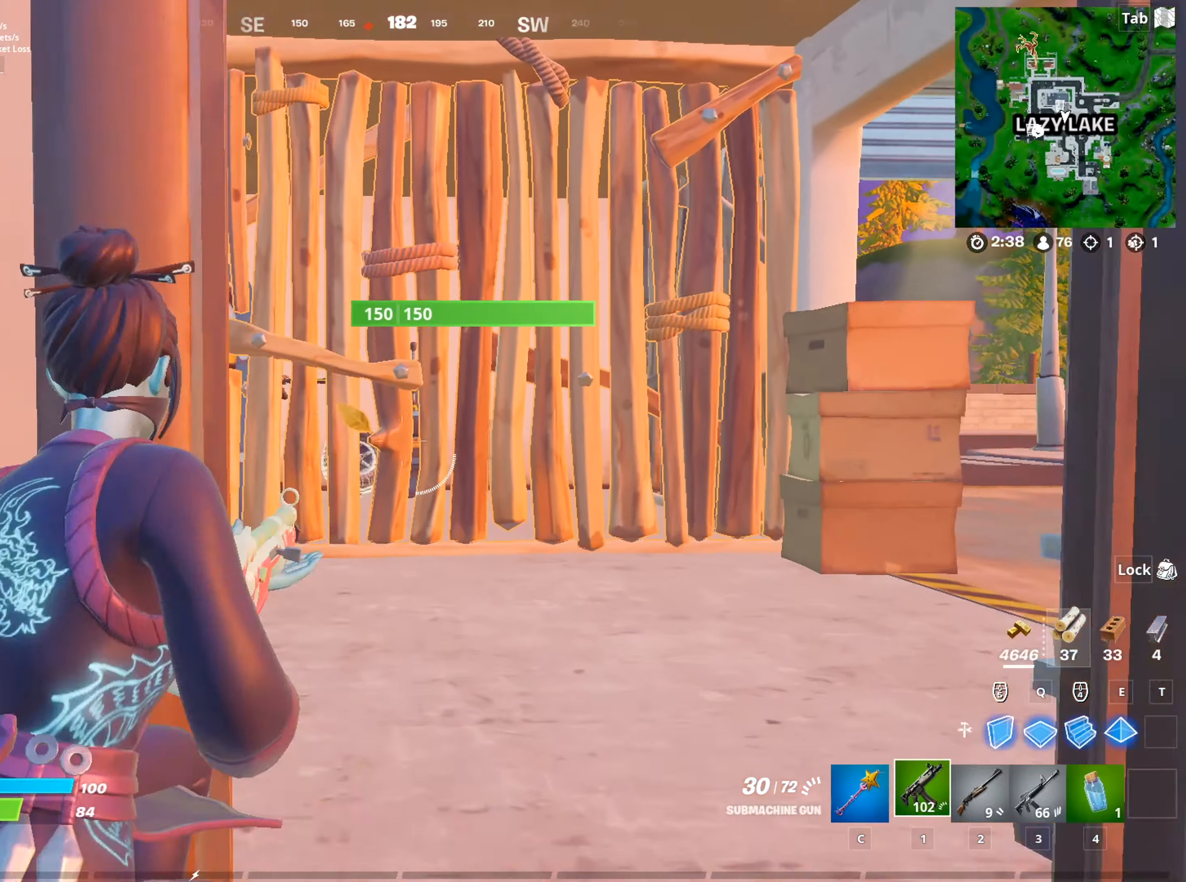
{"keys": ["d"], "mouse": ["left", "right"], "mouse_move": "up", "events": [[33, "mouse_left", "down"], [116, "d", "up"], [500, "d", "down"]]}
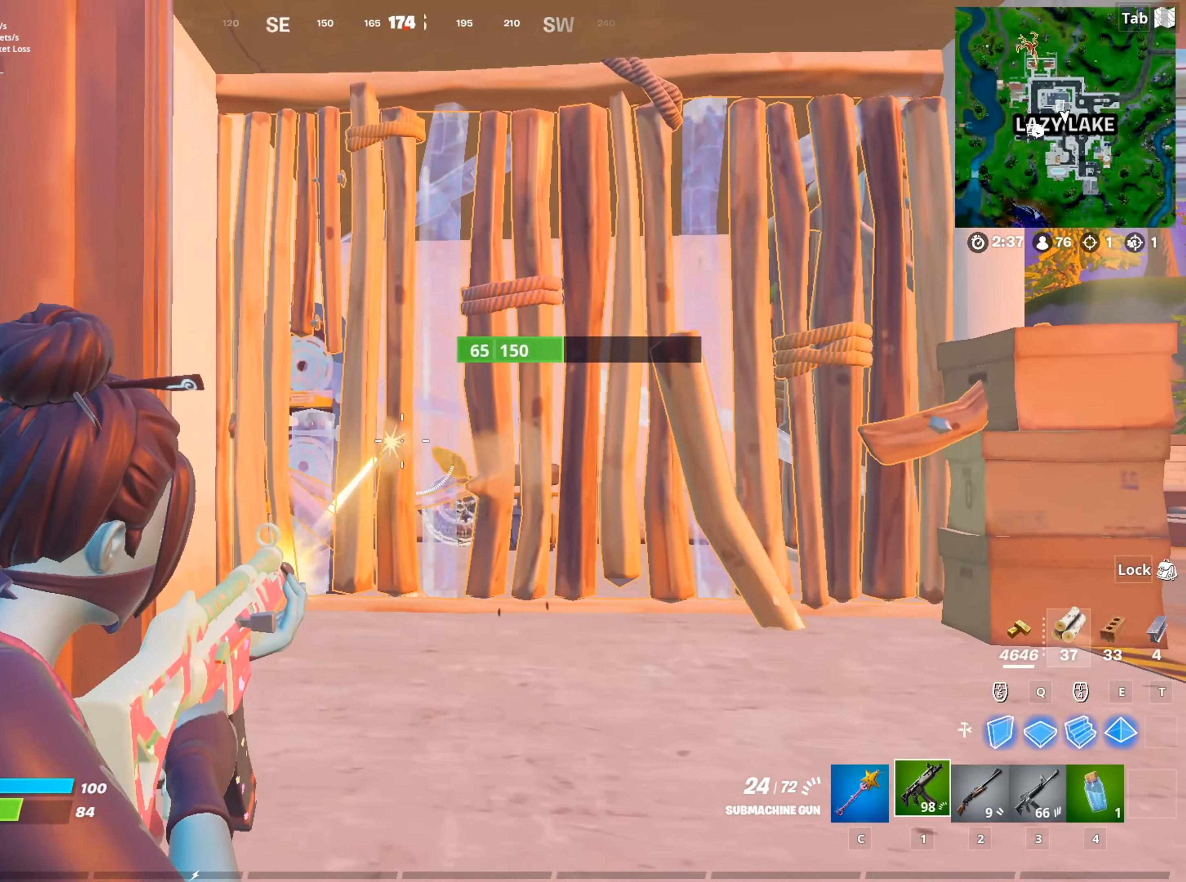
{"keys": ["d"], "mouse": ["left", "right"], "mouse_move": "down-right", "events": [[33, "d", "up"], [33, "s", "down"], [184, "s", "up"], [467, "d", "down"]]}
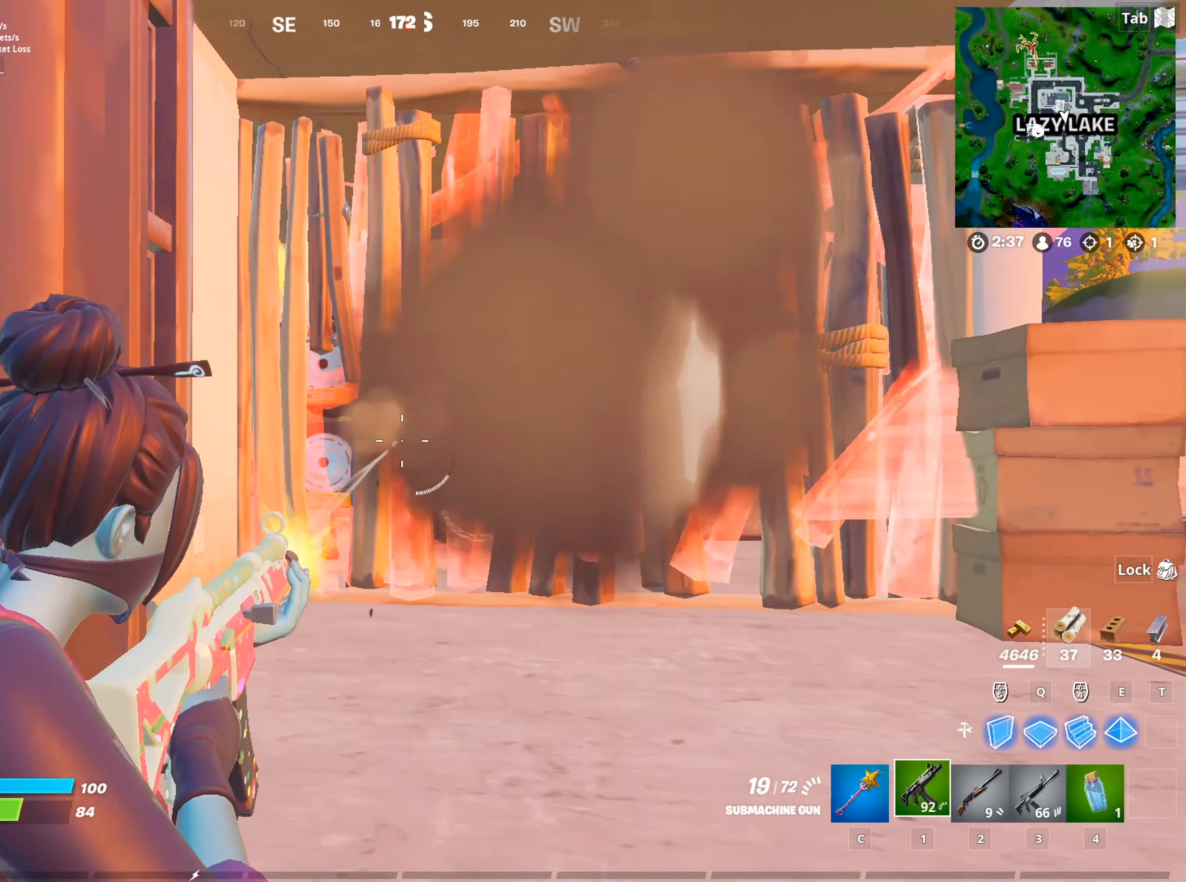
{"keys": [], "mouse": ["left", "right"], "mouse_move": "left", "events": [[50, "d", "up"]]}